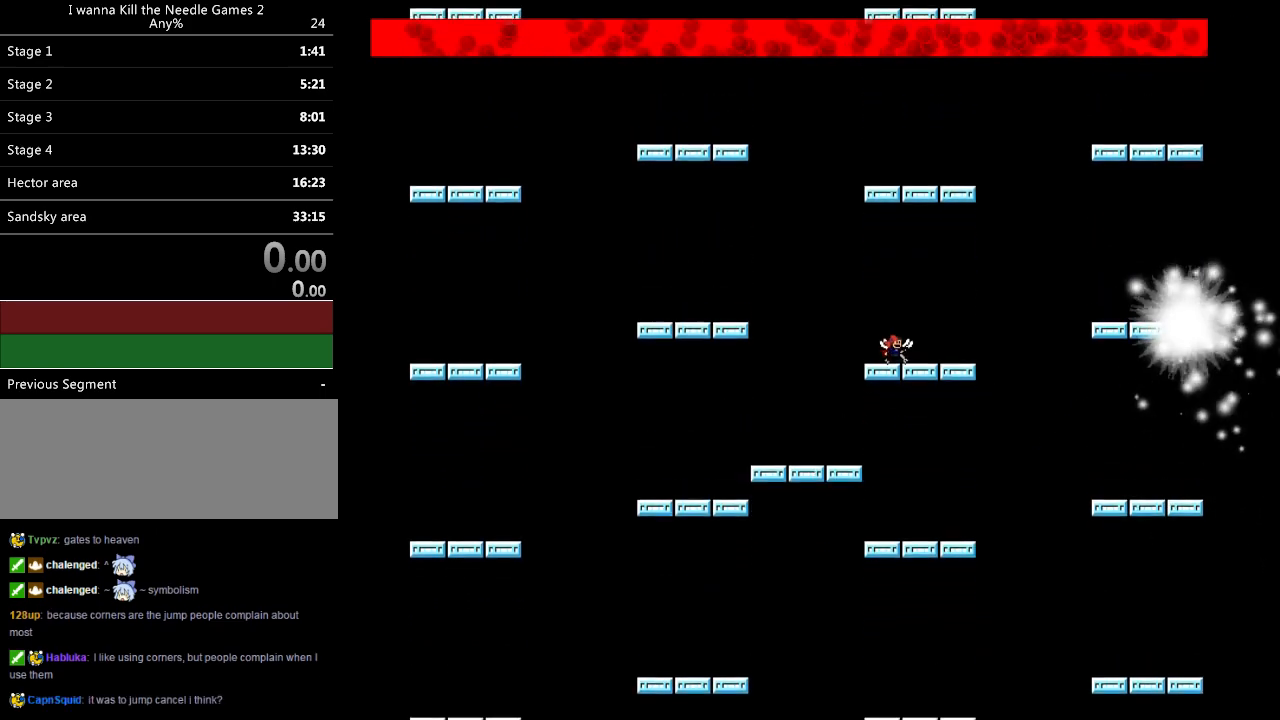
Gameplay with keyboard; each line is a JSON object with the keys held at the frame after it. "events" lists presses ("down") and releases ("up") of "down", "left", "r", "right", "up" and "z" between this image and that frame as [ms after this image, input, new state], when the widget could be followed in between. No other keys are recorded. Mouse input is not recorded. Not read: other_keys.
{"keys": ["right"], "events": [[400, "z", "down"], [460, "right", "down"], [460, "z", "up"]]}
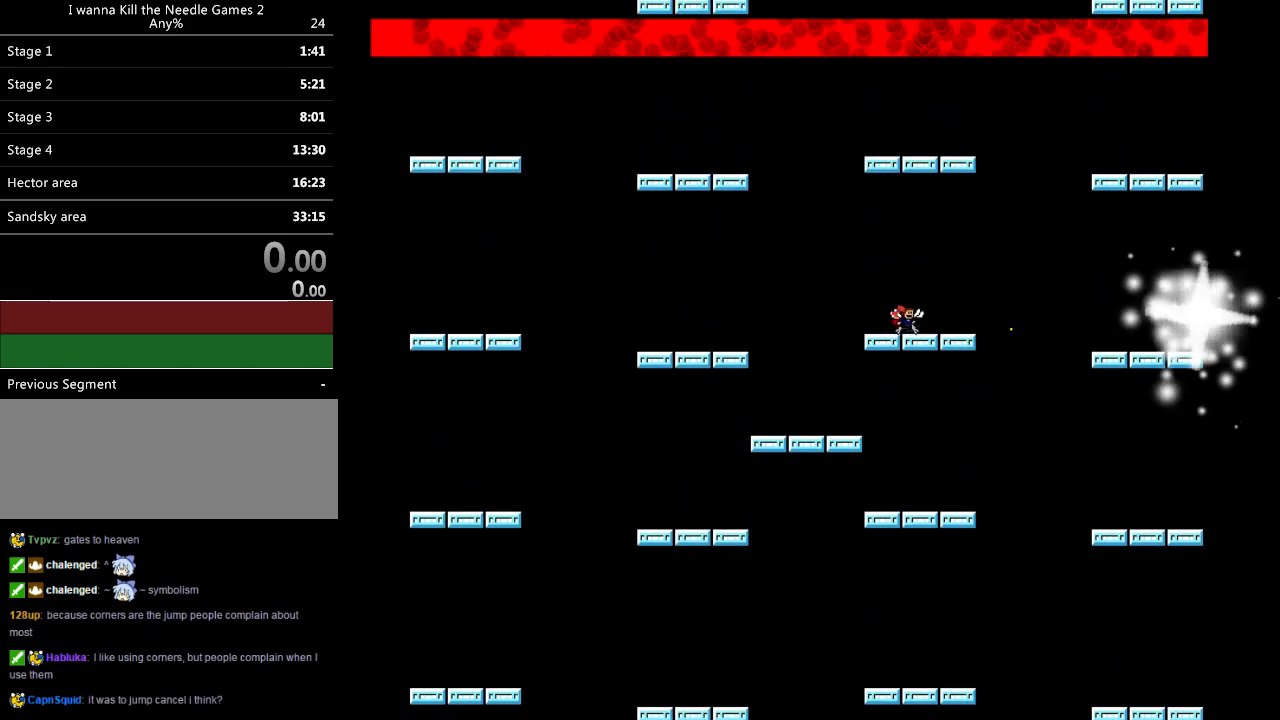
{"keys": [], "events": [[40, "z", "down"], [80, "right", "up"], [120, "z", "up"], [220, "z", "down"], [260, "z", "up"], [320, "z", "down"], [340, "z", "up"], [380, "z", "down"], [420, "z", "up"], [460, "z", "down"], [500, "z", "up"]]}
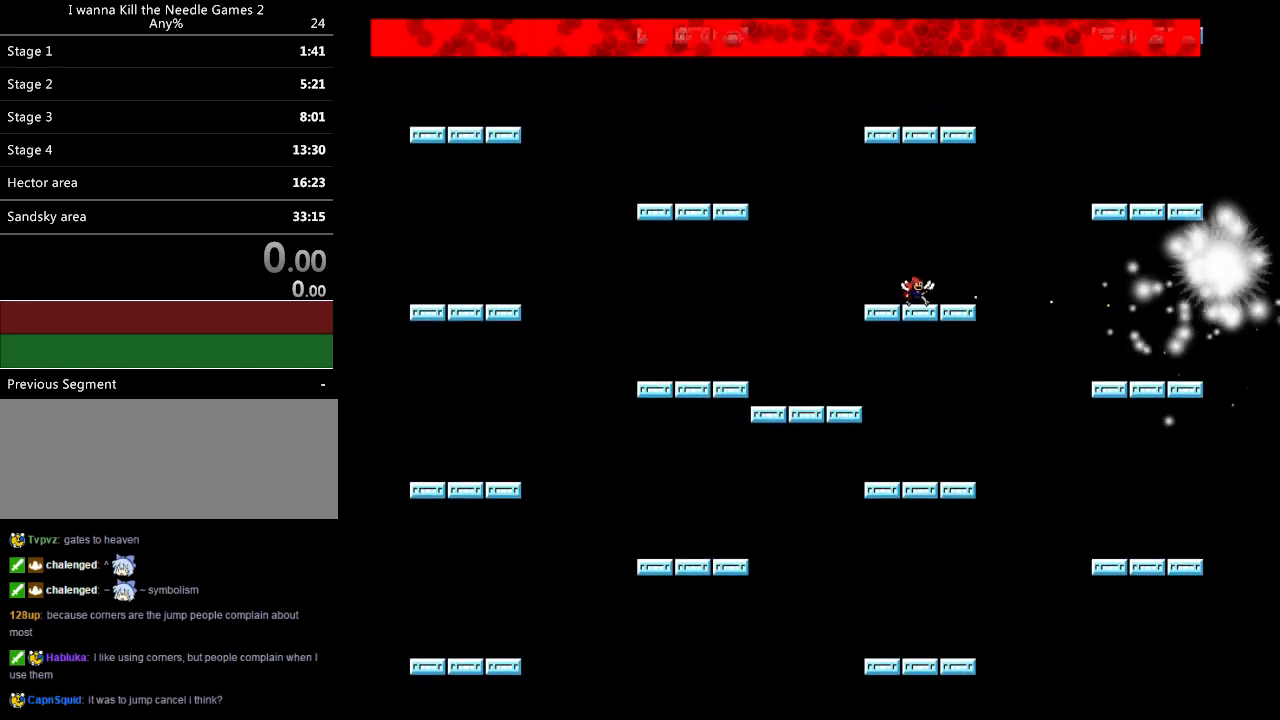
{"keys": ["z"], "events": [[40, "z", "down"], [60, "z", "up"], [120, "z", "down"], [160, "z", "up"], [200, "z", "down"], [220, "z", "up"], [280, "z", "down"], [300, "z", "up"], [340, "z", "down"], [380, "z", "up"], [420, "z", "down"], [440, "z", "up"], [500, "z", "down"]]}
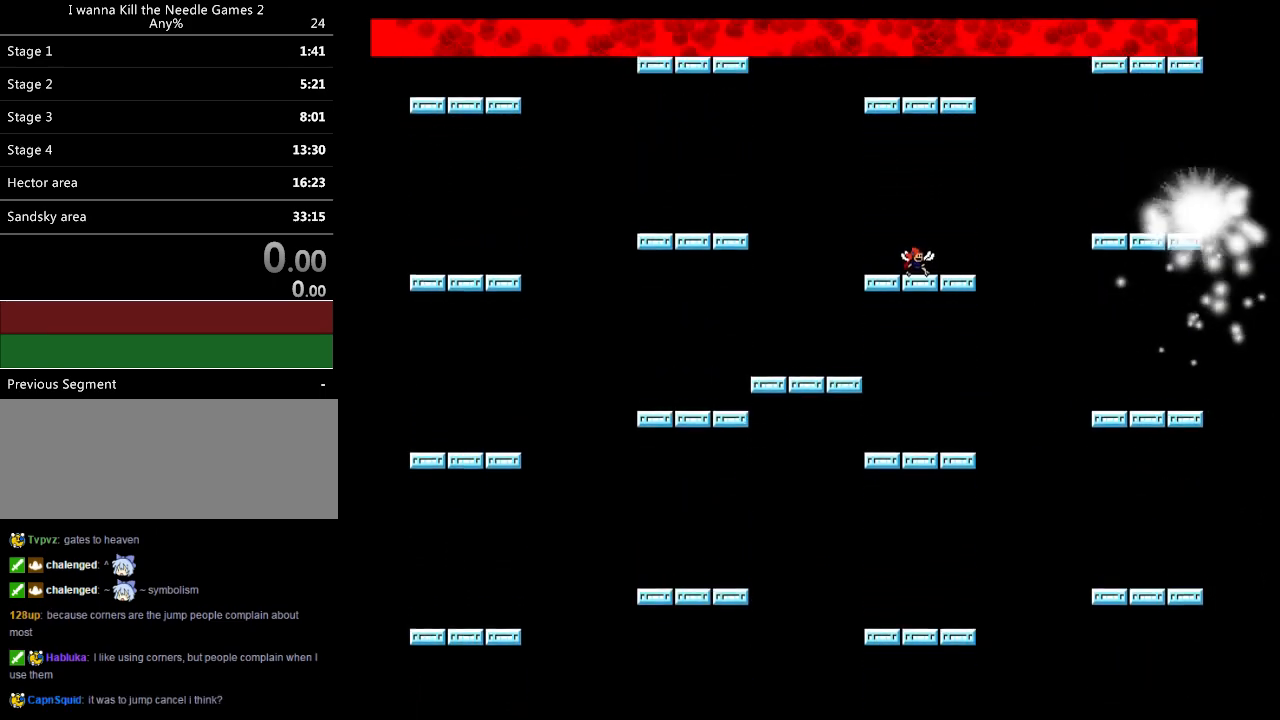
{"keys": [], "events": [[20, "z", "up"], [80, "z", "down"], [100, "z", "up"], [260, "z", "down"], [340, "z", "up"], [460, "z", "down"], [500, "z", "up"]]}
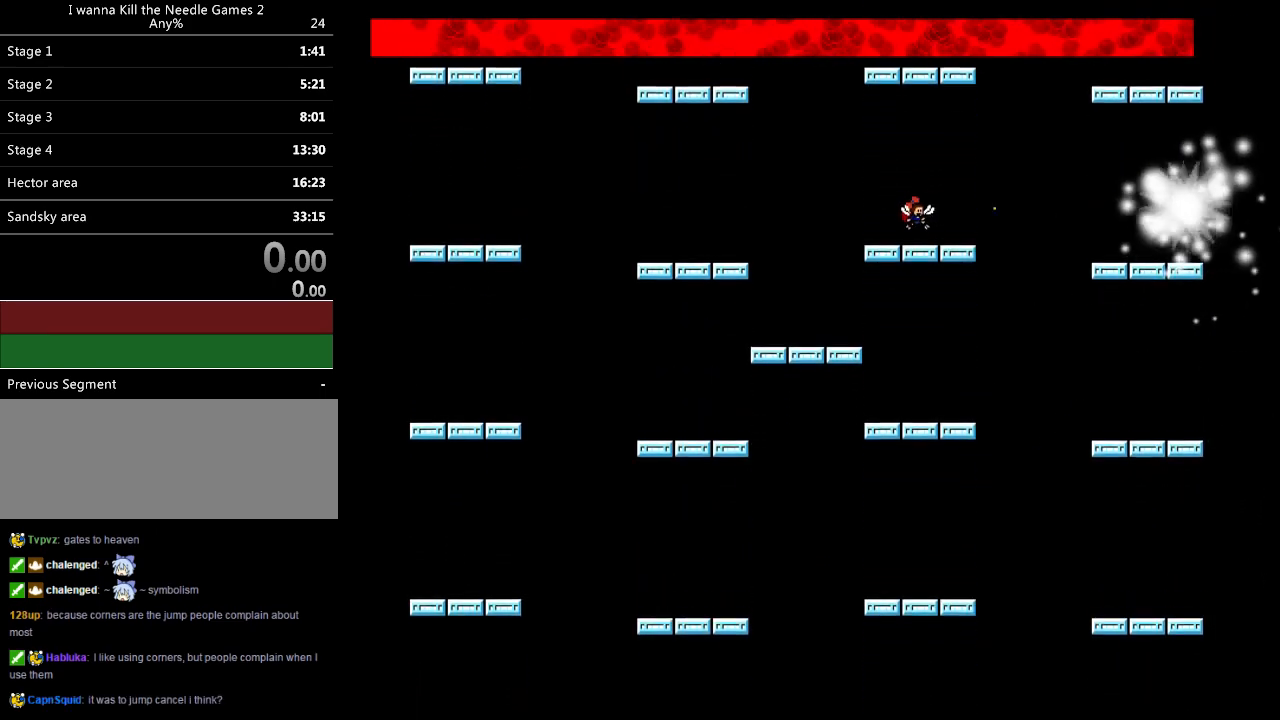
{"keys": ["z"], "events": [[40, "z", "down"], [80, "z", "up"], [100, "z", "down"], [140, "z", "up"], [180, "z", "down"], [220, "z", "up"], [240, "z", "down"], [280, "right", "down"], [280, "z", "up"], [300, "right", "up"], [320, "z", "down"], [360, "z", "up"], [400, "z", "down"], [440, "z", "up"], [480, "z", "down"]]}
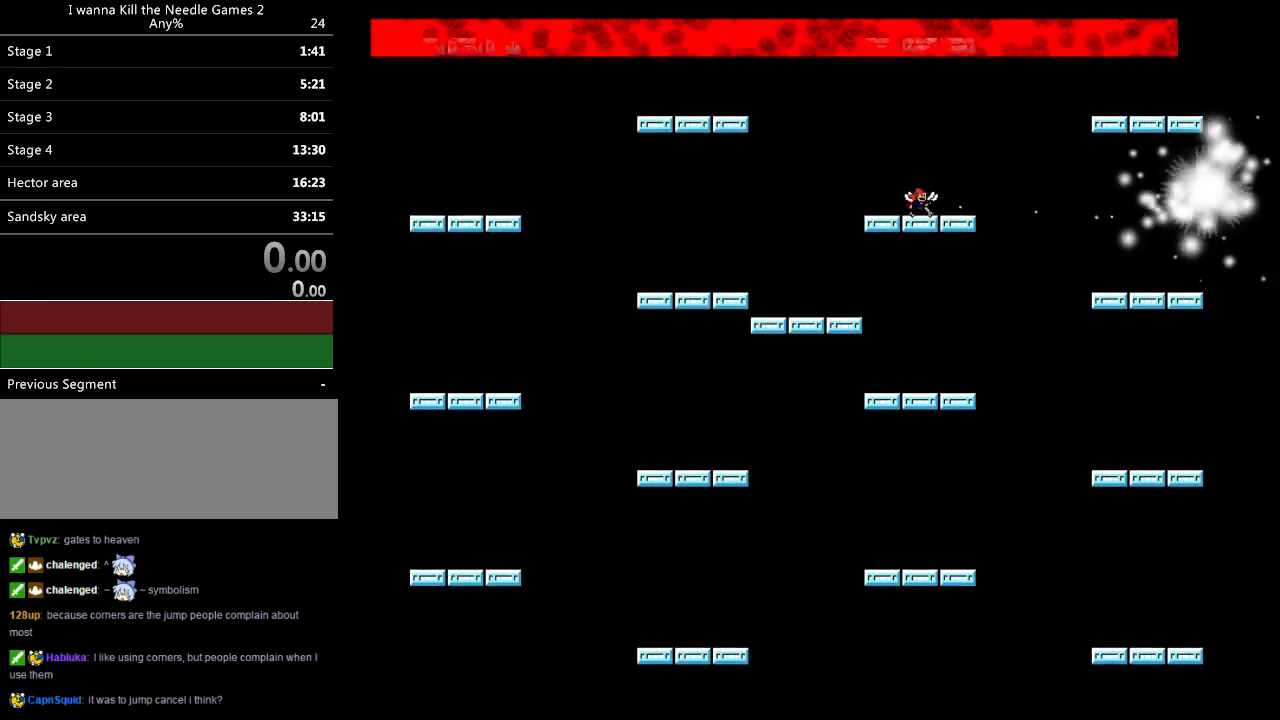
{"keys": [], "events": [[20, "z", "up"], [60, "z", "down"], [100, "z", "up"], [140, "z", "down"], [180, "z", "up"], [220, "z", "down"], [260, "z", "up"], [300, "z", "down"], [340, "z", "up"], [380, "z", "down"], [420, "z", "up"], [460, "z", "down"], [500, "z", "up"]]}
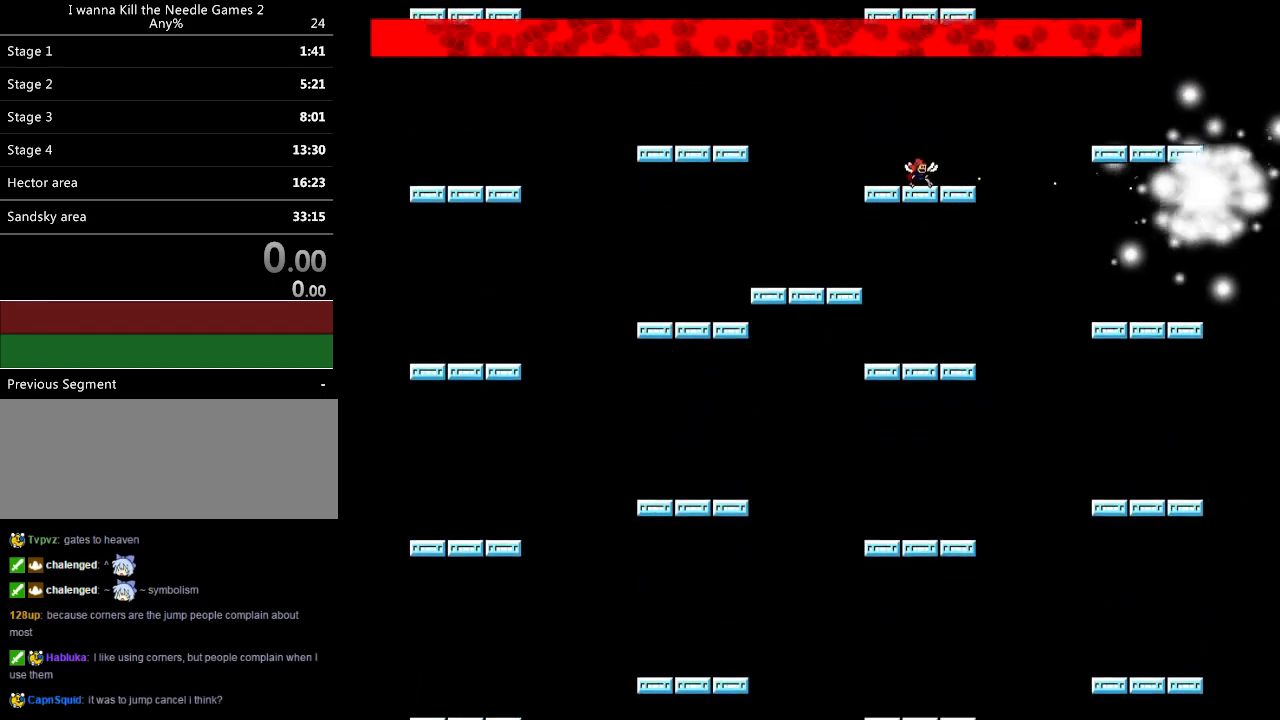
{"keys": ["left"], "events": [[40, "z", "down"], [80, "z", "up"], [120, "z", "down"], [160, "z", "up"], [200, "z", "down"], [240, "z", "up"], [280, "z", "down"], [320, "z", "up"], [360, "z", "down"], [400, "z", "up"], [440, "z", "down"], [460, "left", "down"], [480, "z", "up"]]}
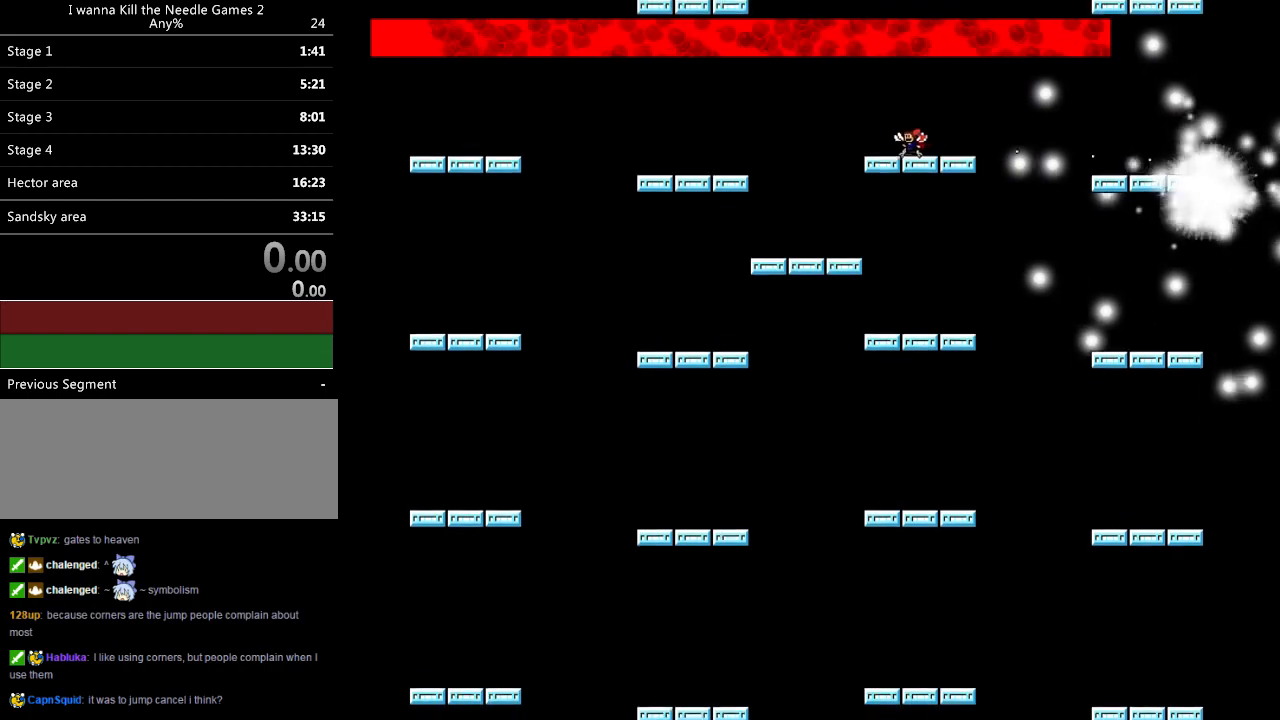
{"keys": ["left", "right"], "events": [[500, "right", "down"]]}
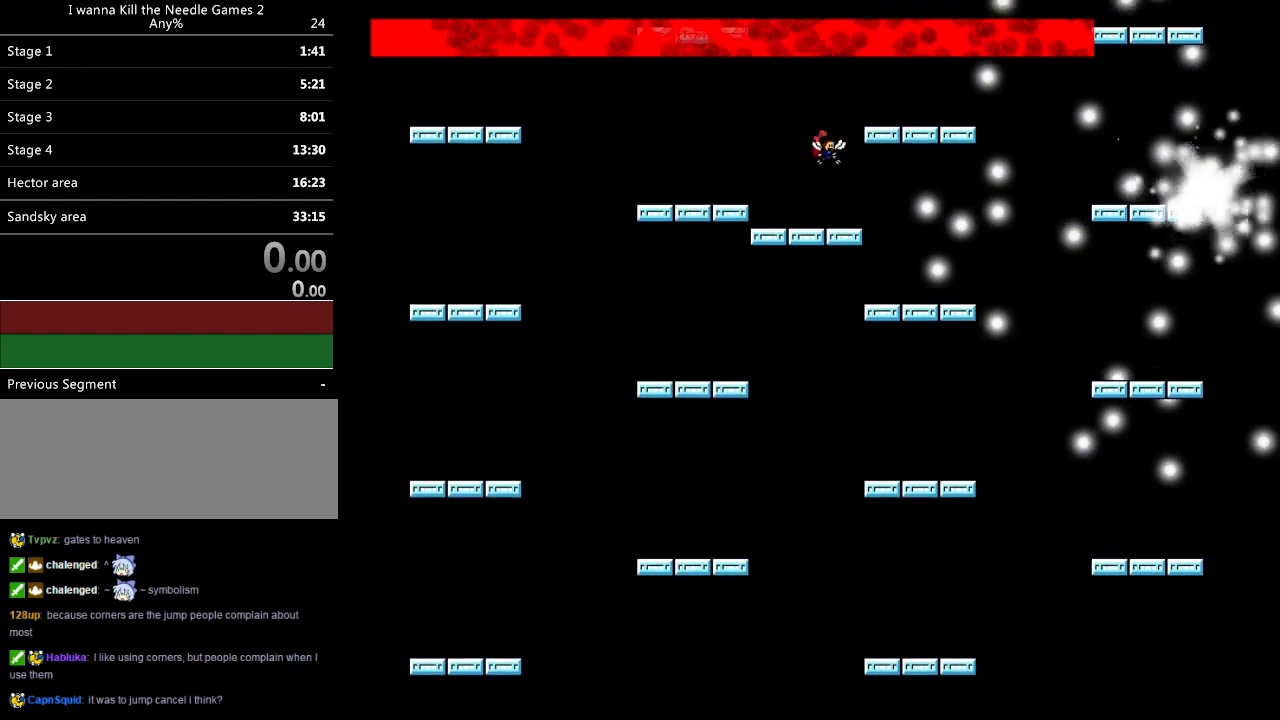
{"keys": ["z"], "events": [[20, "left", "up"], [320, "z", "down"], [380, "z", "up"], [420, "z", "down"], [440, "z", "up"], [480, "right", "up"], [480, "z", "down"]]}
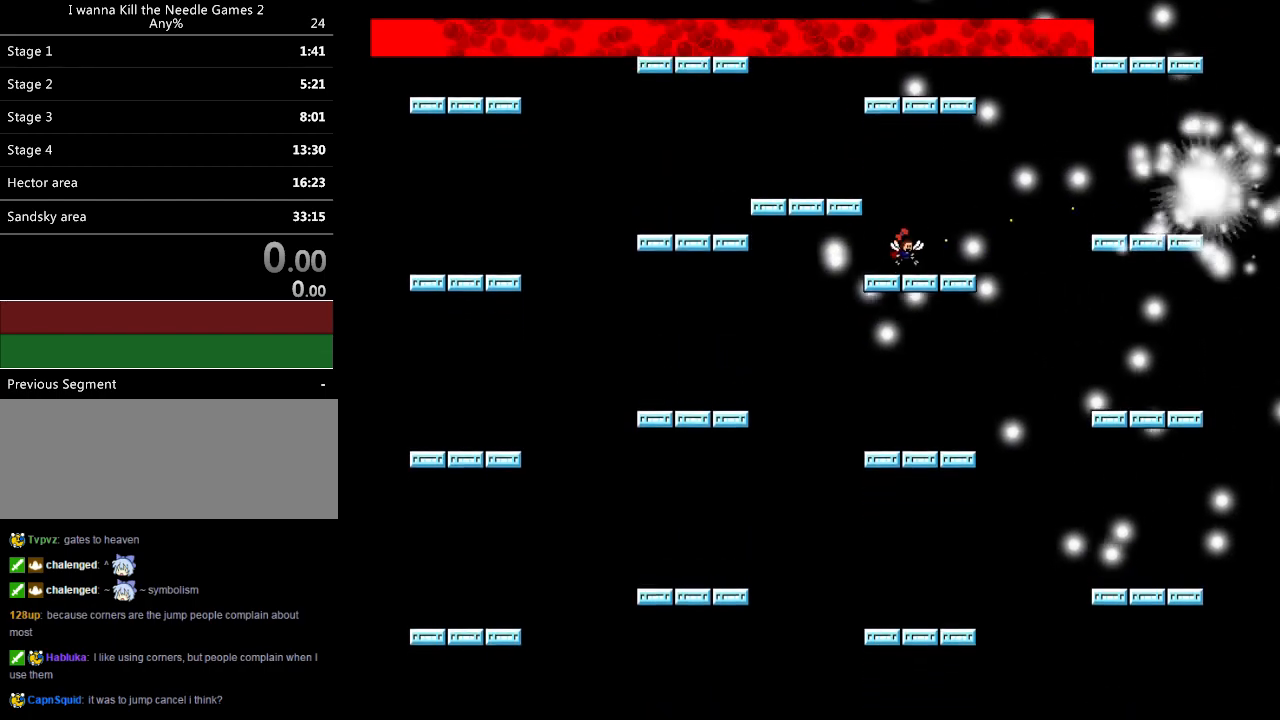
{"keys": [], "events": [[20, "z", "up"], [60, "z", "down"], [120, "right", "down"], [120, "z", "up"], [140, "z", "down"], [160, "z", "up"], [220, "z", "down"], [260, "z", "up"], [300, "right", "up"], [300, "z", "down"], [340, "z", "up"], [360, "z", "down"], [420, "z", "up"], [440, "z", "down"], [500, "z", "up"]]}
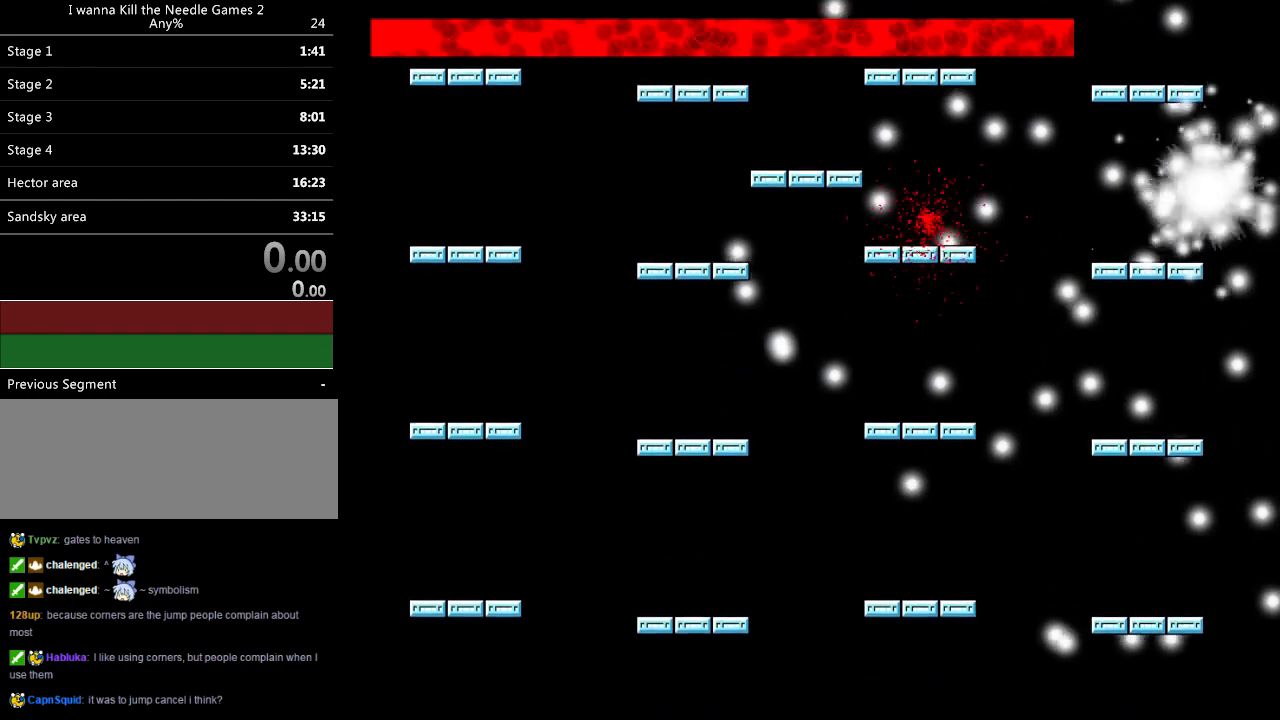
{"keys": ["down"], "events": [[20, "z", "down"], [80, "z", "up"], [120, "z", "down"], [160, "z", "up"], [460, "down", "down"]]}
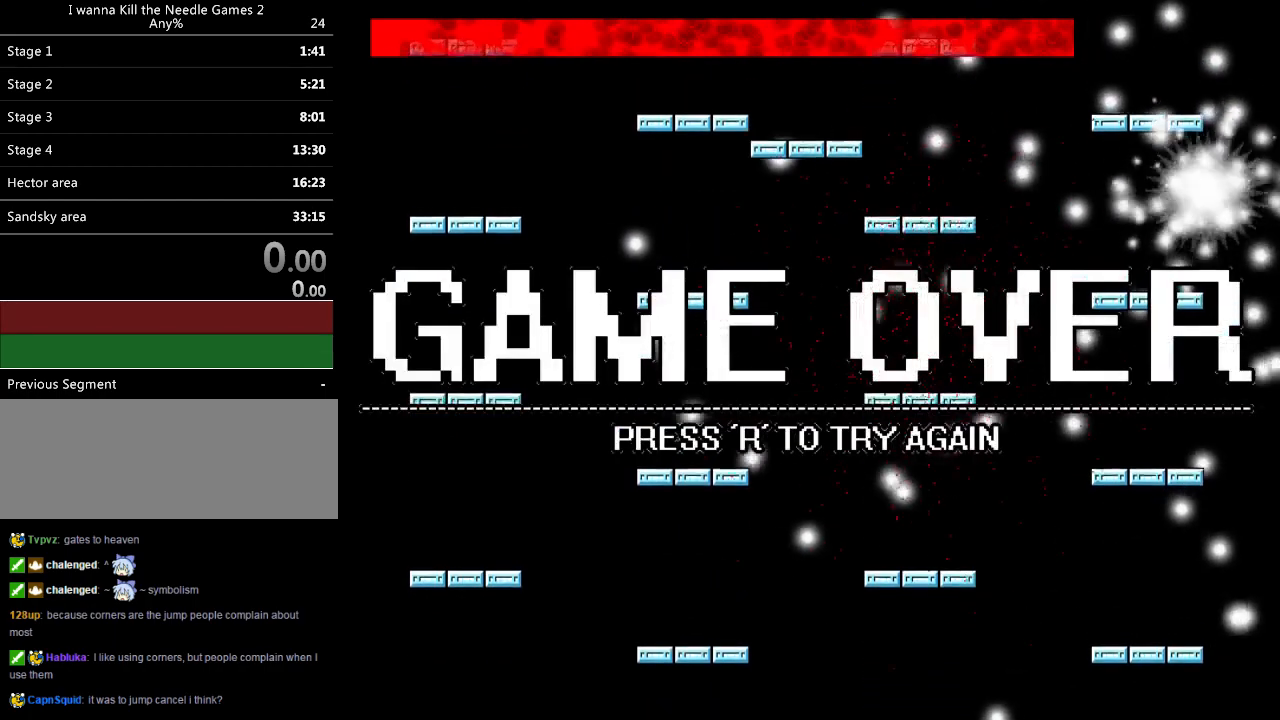
{"keys": ["down"], "events": []}
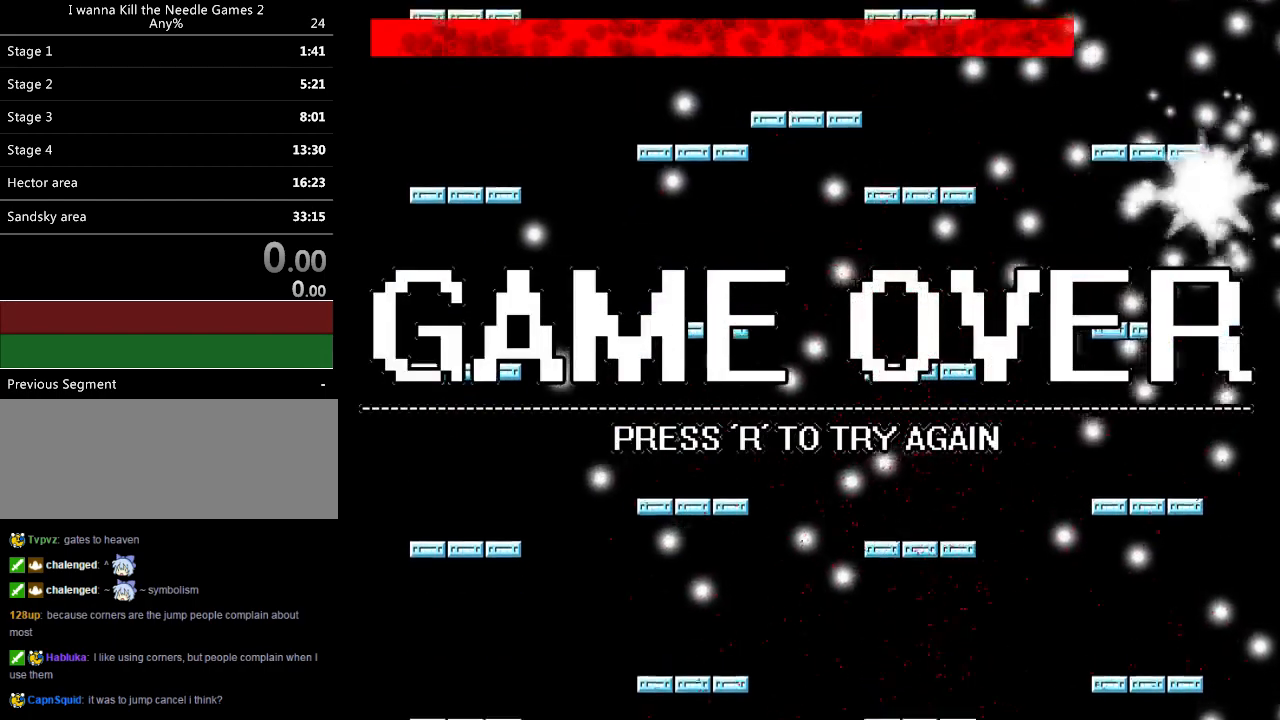
{"keys": ["down"], "events": [[80, "r", "down"], [200, "r", "up"], [260, "right", "down"], [400, "right", "up"]]}
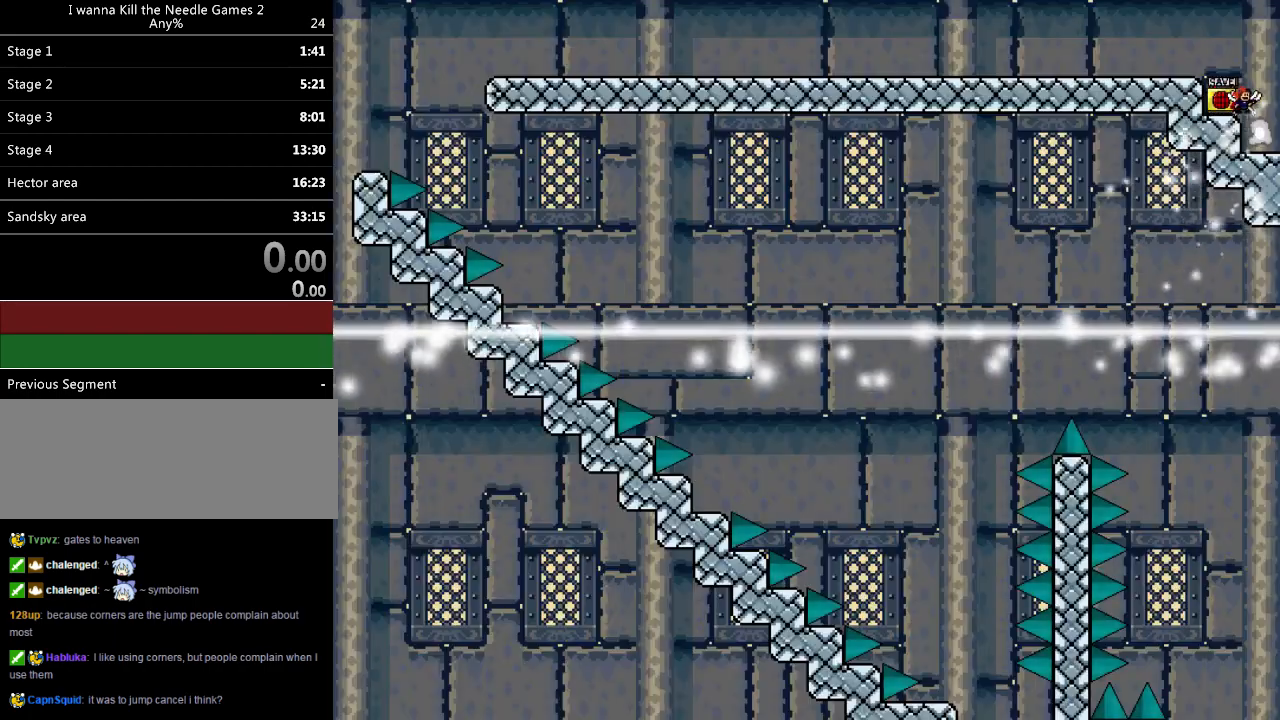
{"keys": [], "events": [[140, "right", "down"], [220, "down", "up"], [260, "right", "up"]]}
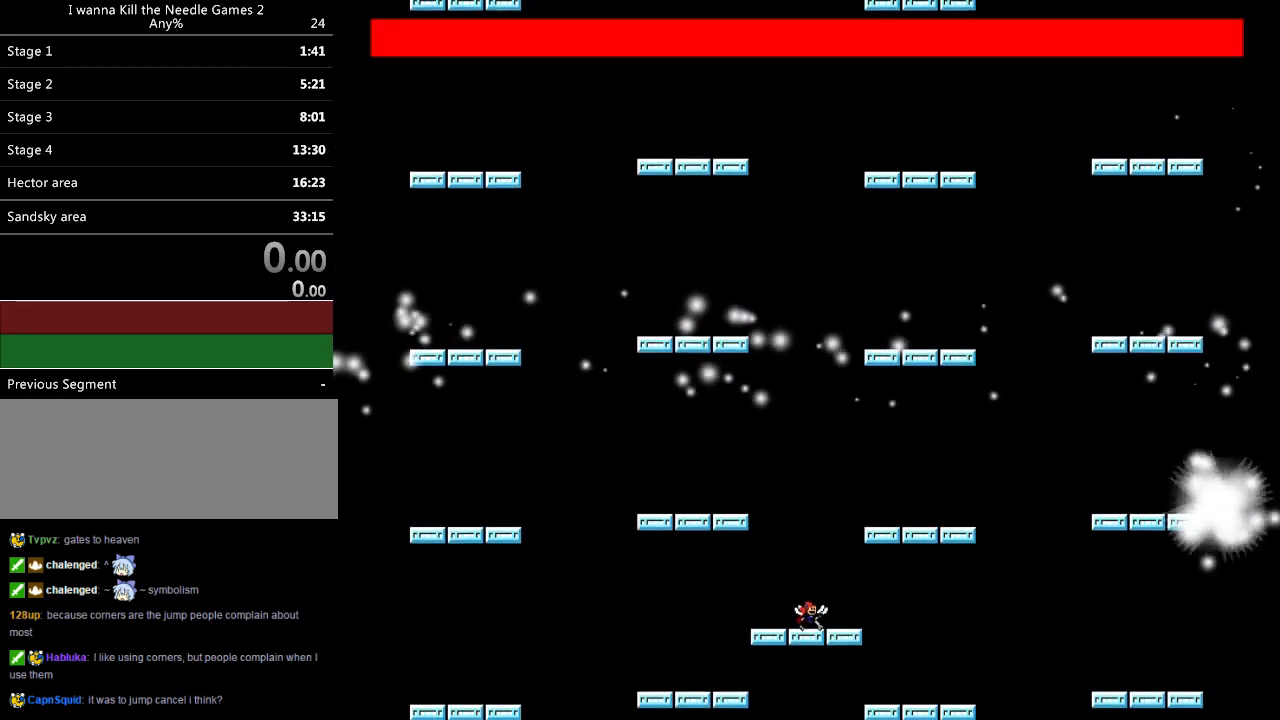
{"keys": ["right"], "events": [[20, "right", "down"], [140, "right", "up"], [420, "right", "down"]]}
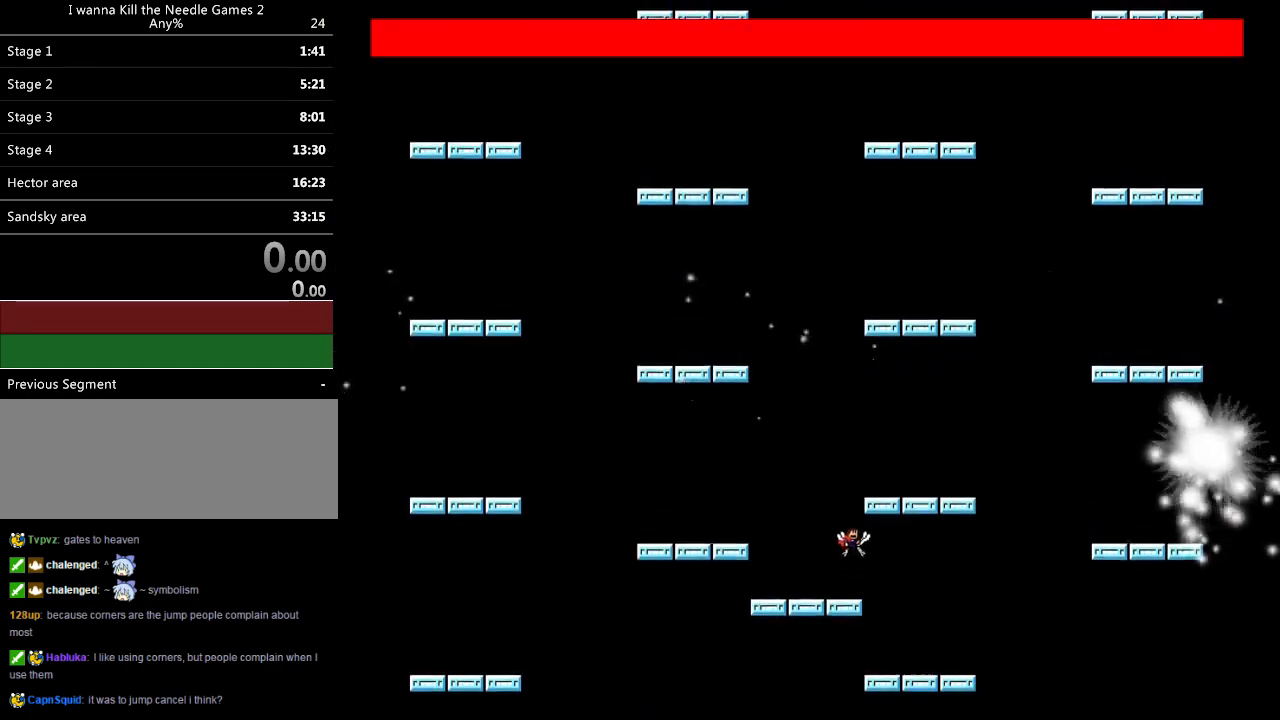
{"keys": ["right"], "events": [[160, "right", "up"], [300, "right", "down"]]}
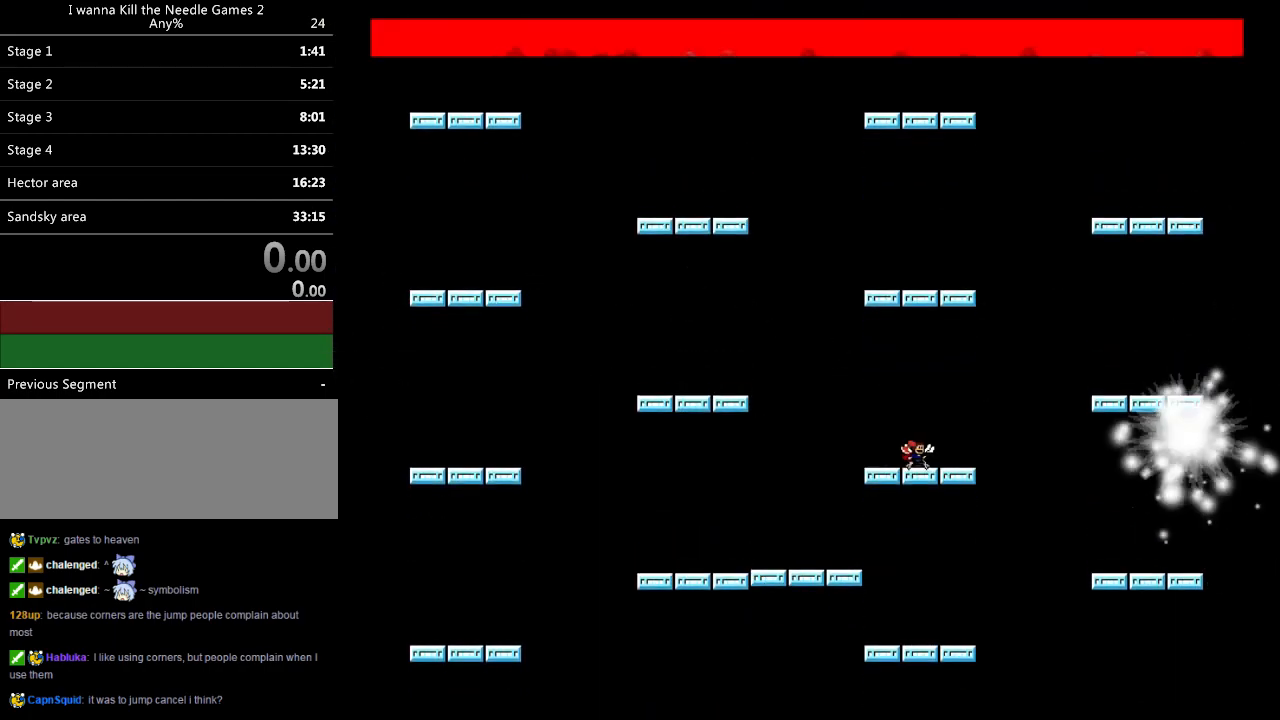
{"keys": ["z"], "events": [[100, "z", "down"], [120, "right", "up"], [140, "z", "up"], [200, "z", "down"], [300, "z", "up"], [340, "z", "down"], [380, "z", "up"], [420, "z", "down"], [460, "z", "up"], [480, "z", "down"]]}
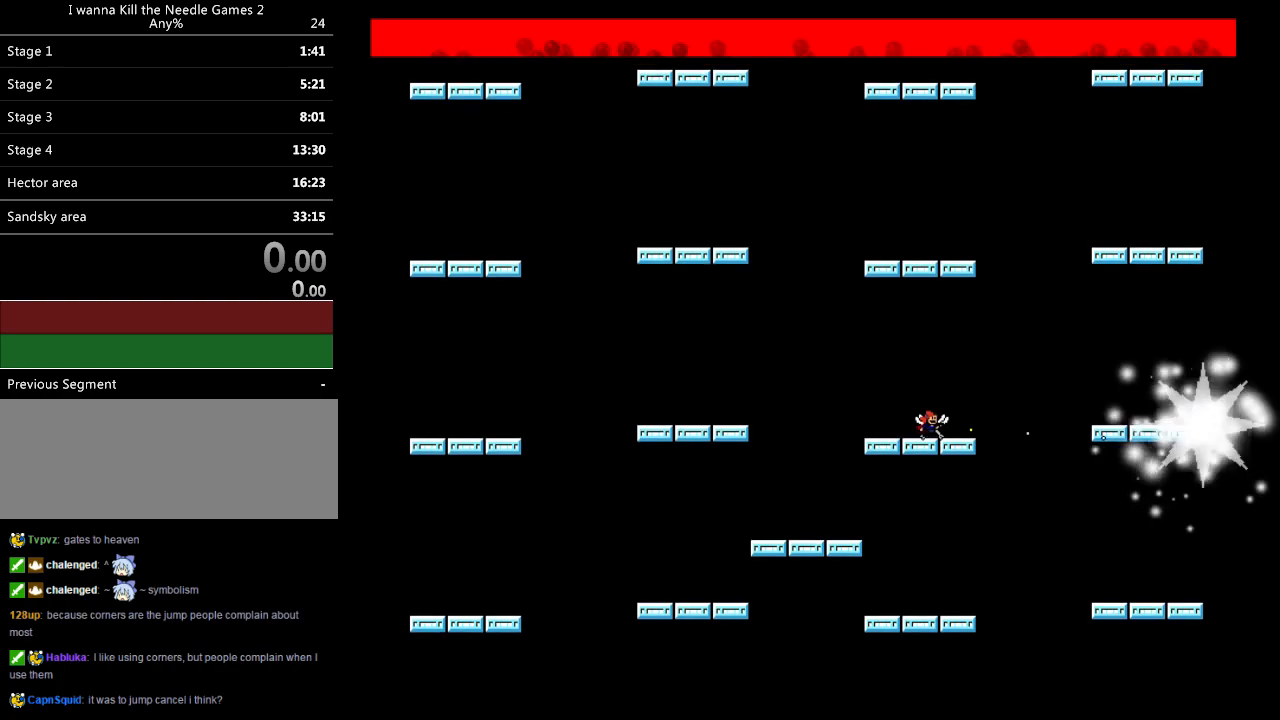
{"keys": ["z"], "events": [[20, "z", "up"], [140, "z", "down"], [180, "z", "up"], [200, "z", "down"], [260, "z", "up"], [280, "z", "down"], [320, "z", "up"], [500, "z", "down"]]}
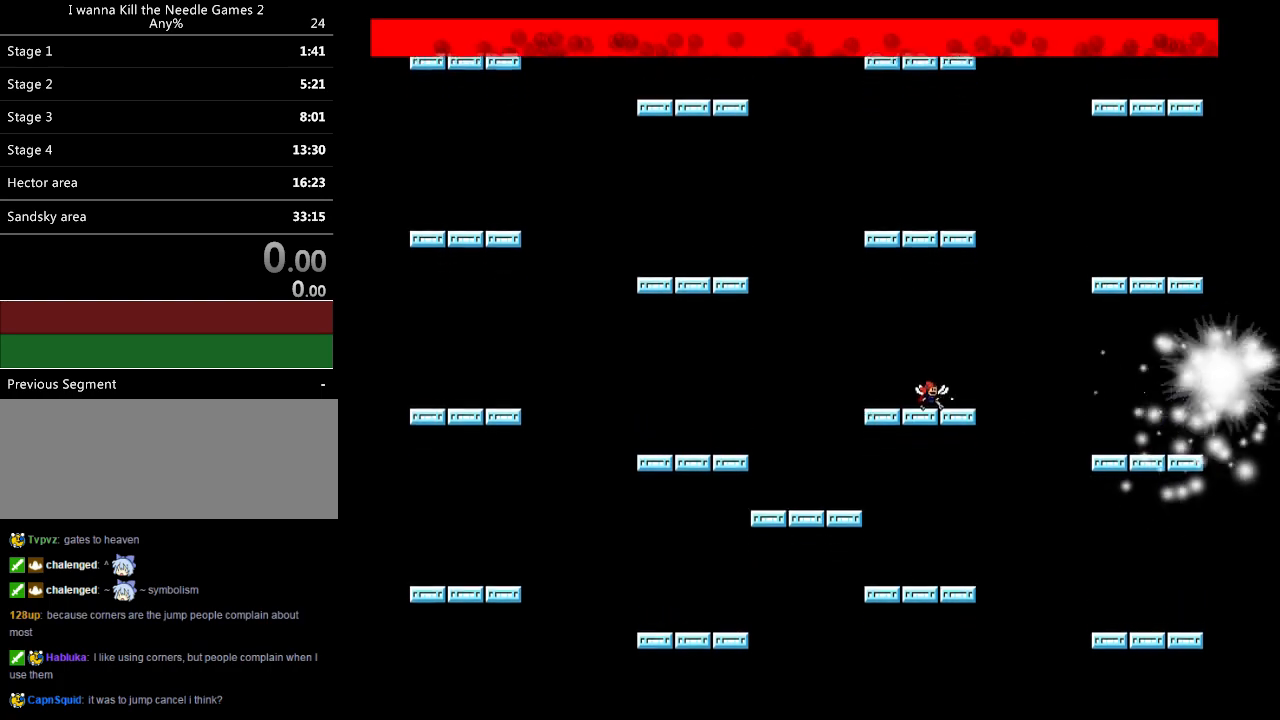
{"keys": ["left"], "events": [[40, "z", "up"], [80, "z", "down"], [120, "z", "up"], [180, "z", "down"], [200, "z", "up"], [260, "z", "down"], [280, "z", "up"], [300, "z", "down"], [340, "z", "up"], [380, "z", "down"], [420, "z", "up"], [460, "z", "down"], [480, "left", "down"], [500, "z", "up"]]}
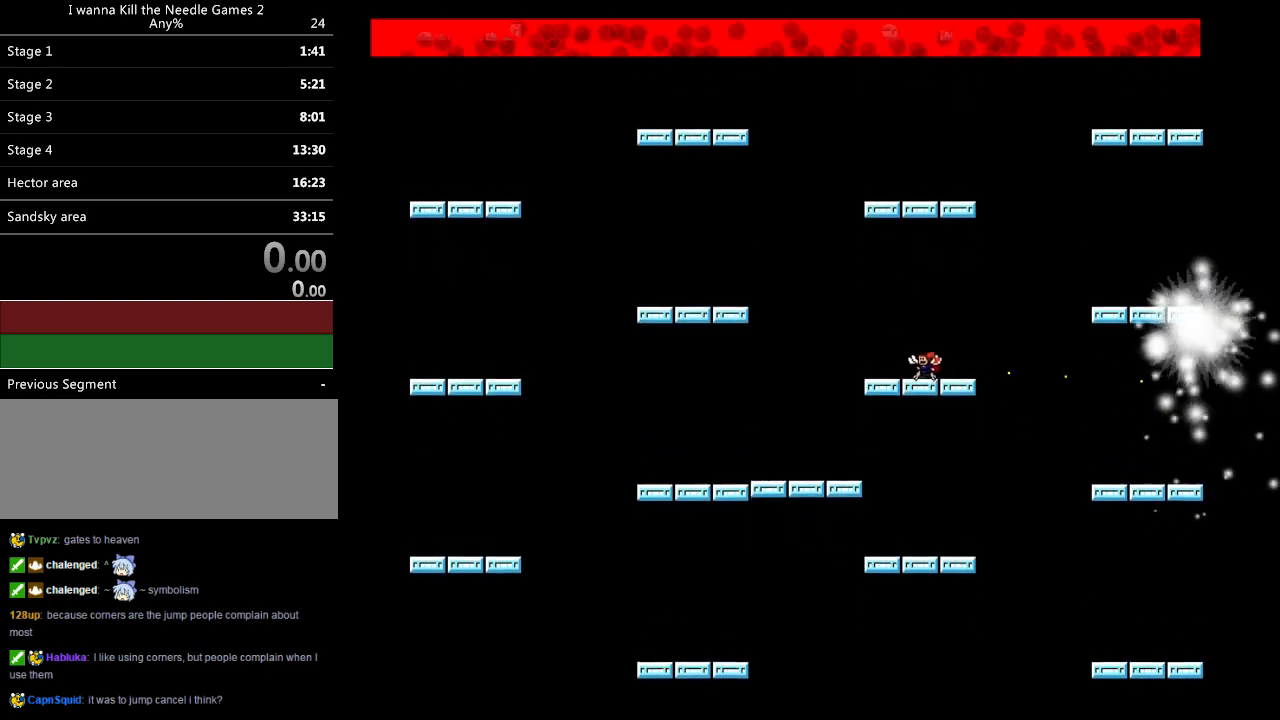
{"keys": [], "events": [[160, "right", "down"], [200, "left", "up"], [220, "right", "up"], [260, "z", "down"], [320, "z", "up"], [340, "z", "down"], [400, "z", "up"], [440, "z", "down"], [480, "z", "up"]]}
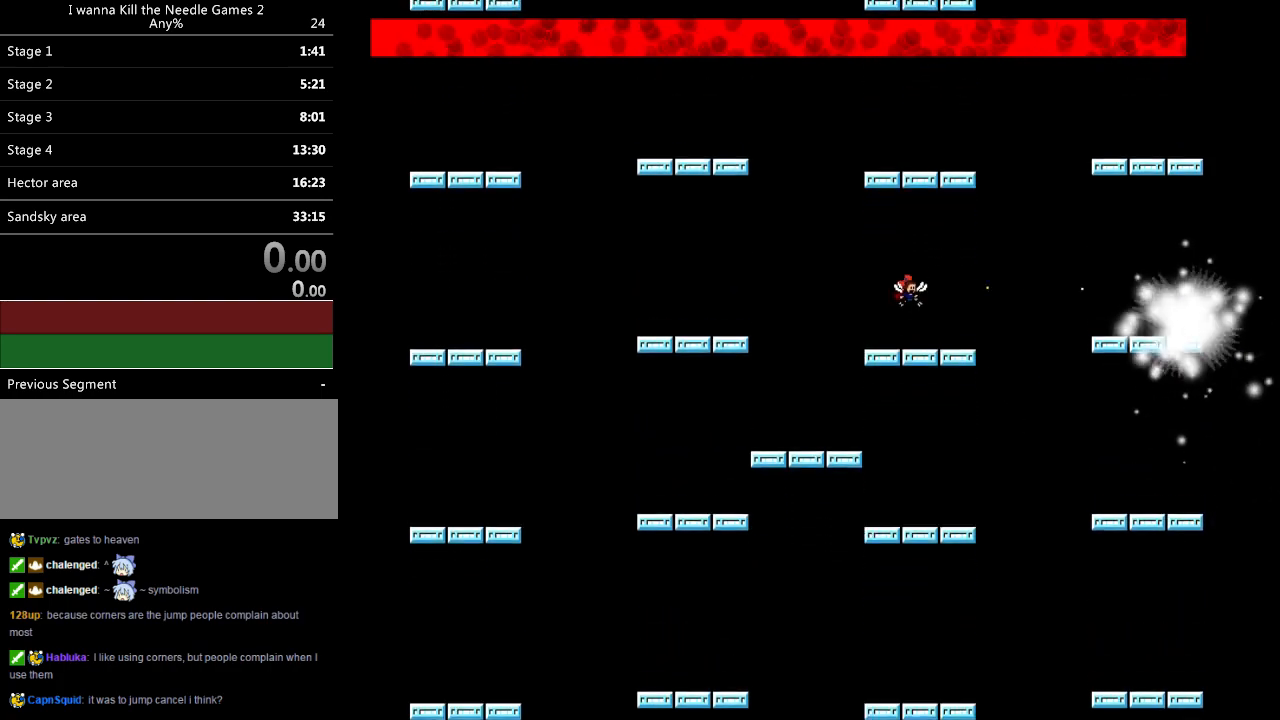
{"keys": [], "events": [[20, "z", "down"], [40, "z", "up"], [100, "z", "down"], [120, "z", "up"], [160, "z", "down"], [200, "z", "up"], [220, "z", "down"], [280, "z", "up"], [300, "z", "down"], [340, "z", "up"], [380, "z", "down"], [440, "z", "up"], [460, "z", "down"], [500, "z", "up"]]}
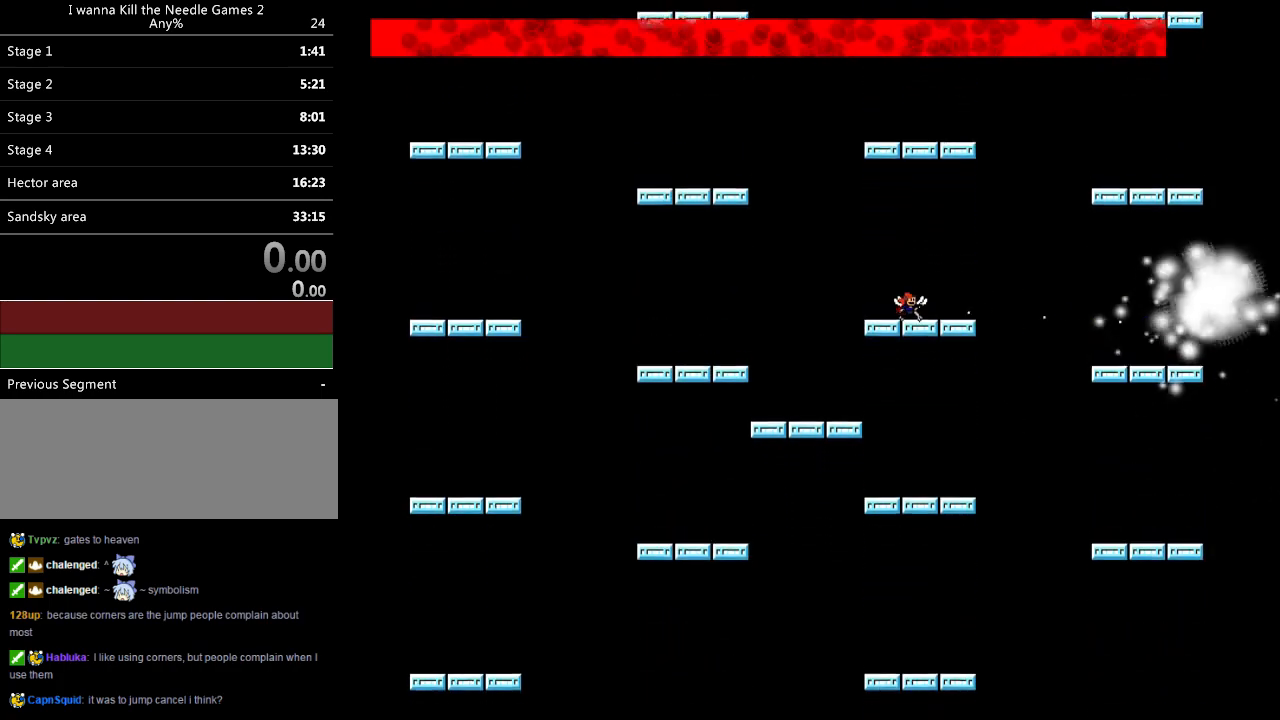
{"keys": ["z"], "events": [[40, "z", "down"], [100, "z", "up"], [120, "z", "down"], [180, "z", "up"], [220, "z", "down"], [260, "z", "up"], [280, "z", "down"], [340, "z", "up"], [480, "z", "down"]]}
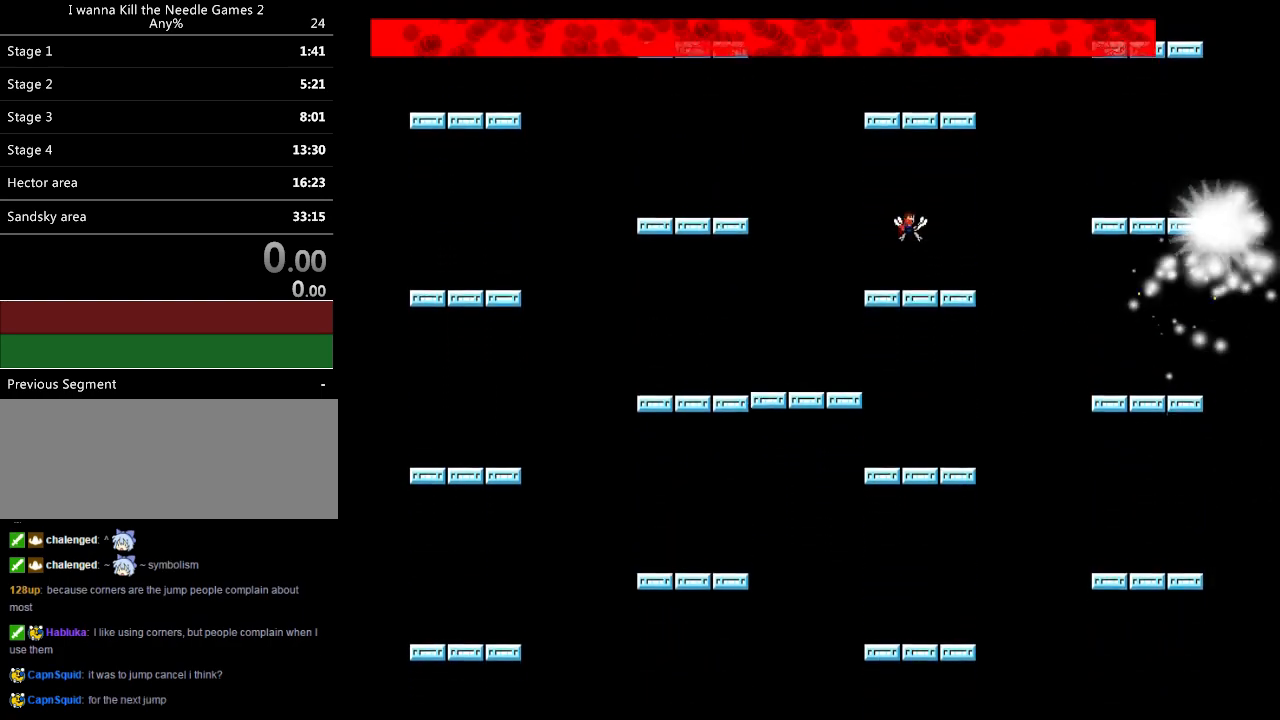
{"keys": [], "events": [[80, "z", "up"], [120, "z", "down"], [180, "z", "up"], [200, "z", "down"], [260, "z", "up"], [300, "z", "down"], [320, "z", "up"]]}
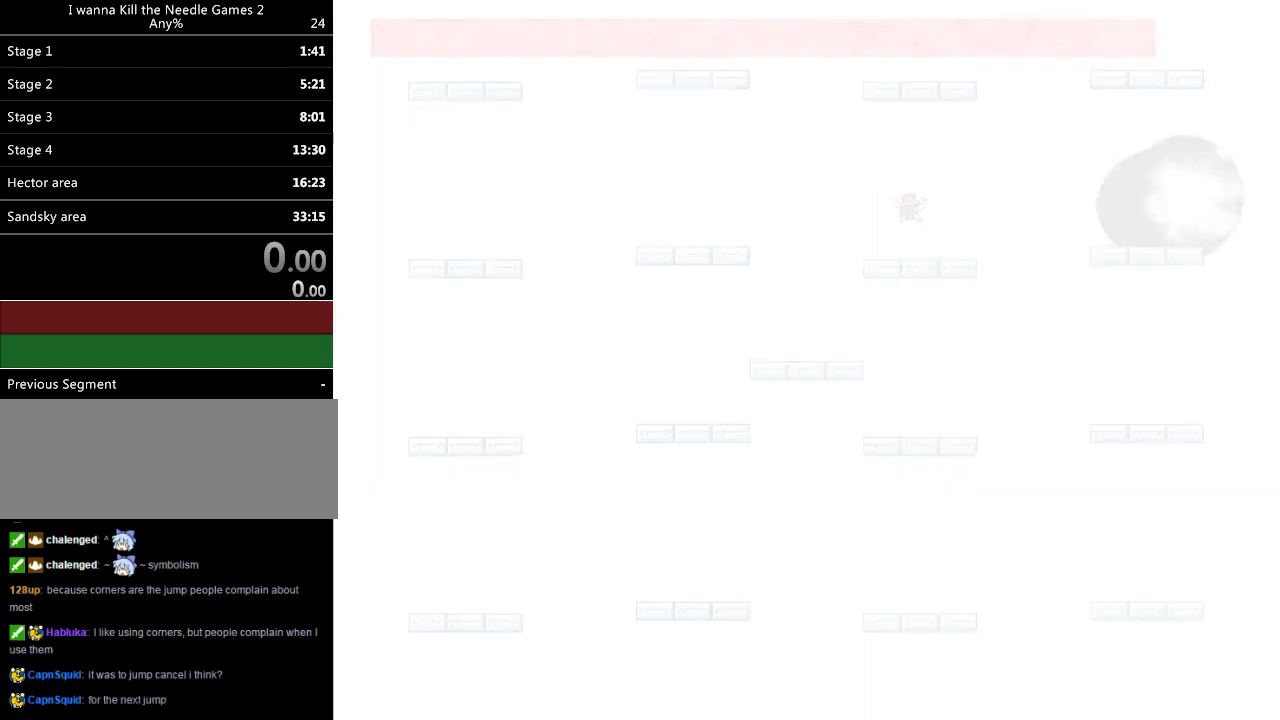
{"keys": ["z"], "events": [[80, "z", "down"], [120, "z", "up"], [160, "z", "down"], [220, "z", "up"], [360, "z", "down"], [440, "z", "up"], [500, "z", "down"]]}
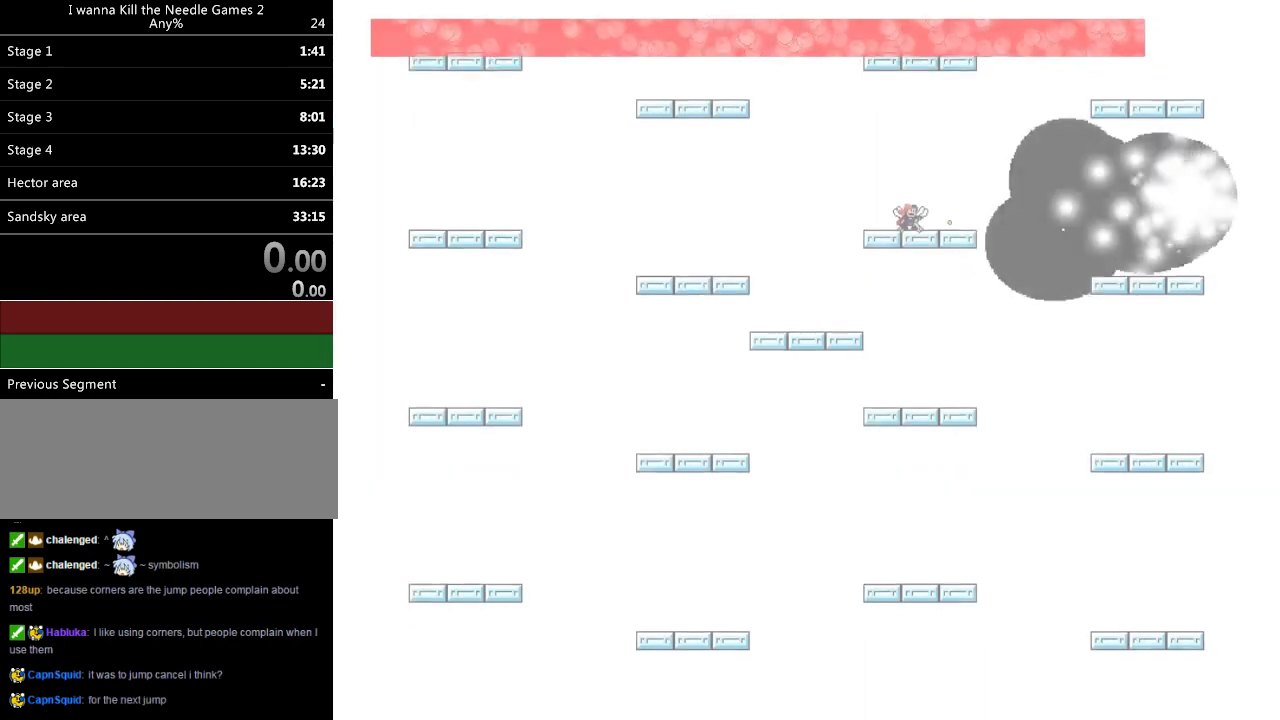
{"keys": ["left"], "events": [[40, "left", "down"], [40, "z", "up"], [60, "z", "down"], [160, "z", "up"]]}
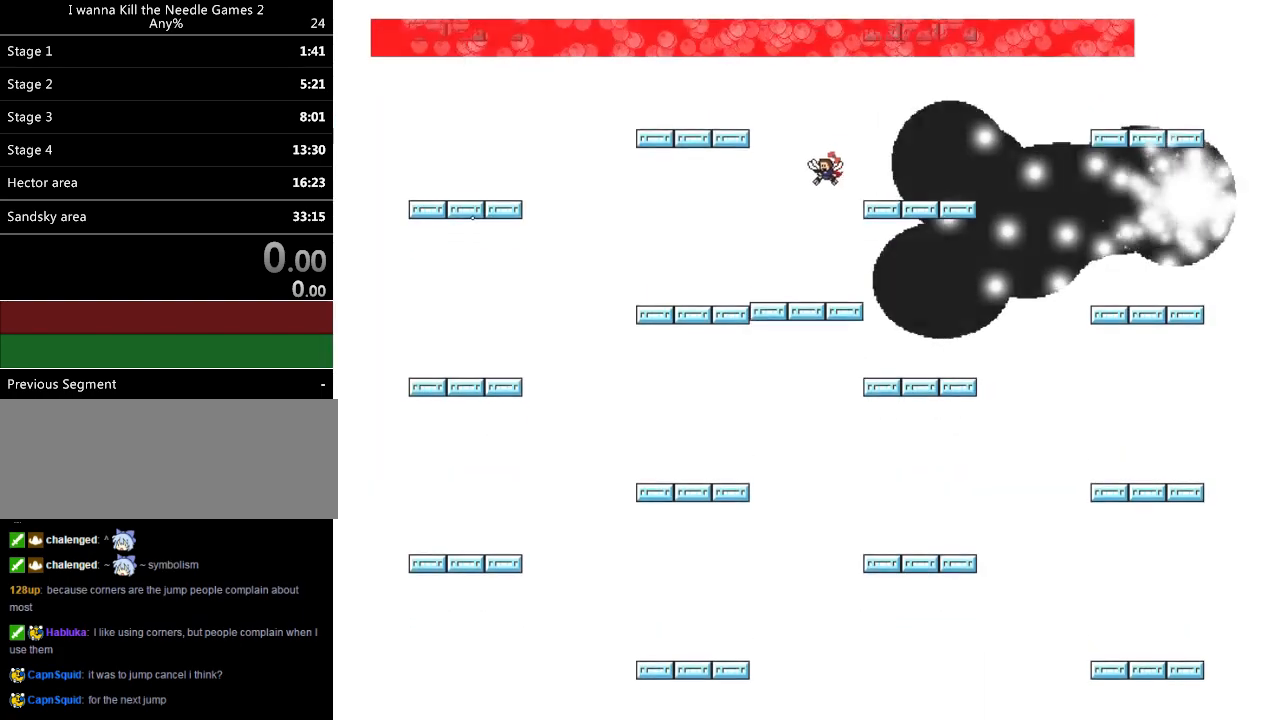
{"keys": ["left"], "events": [[320, "left", "up"], [400, "left", "down"]]}
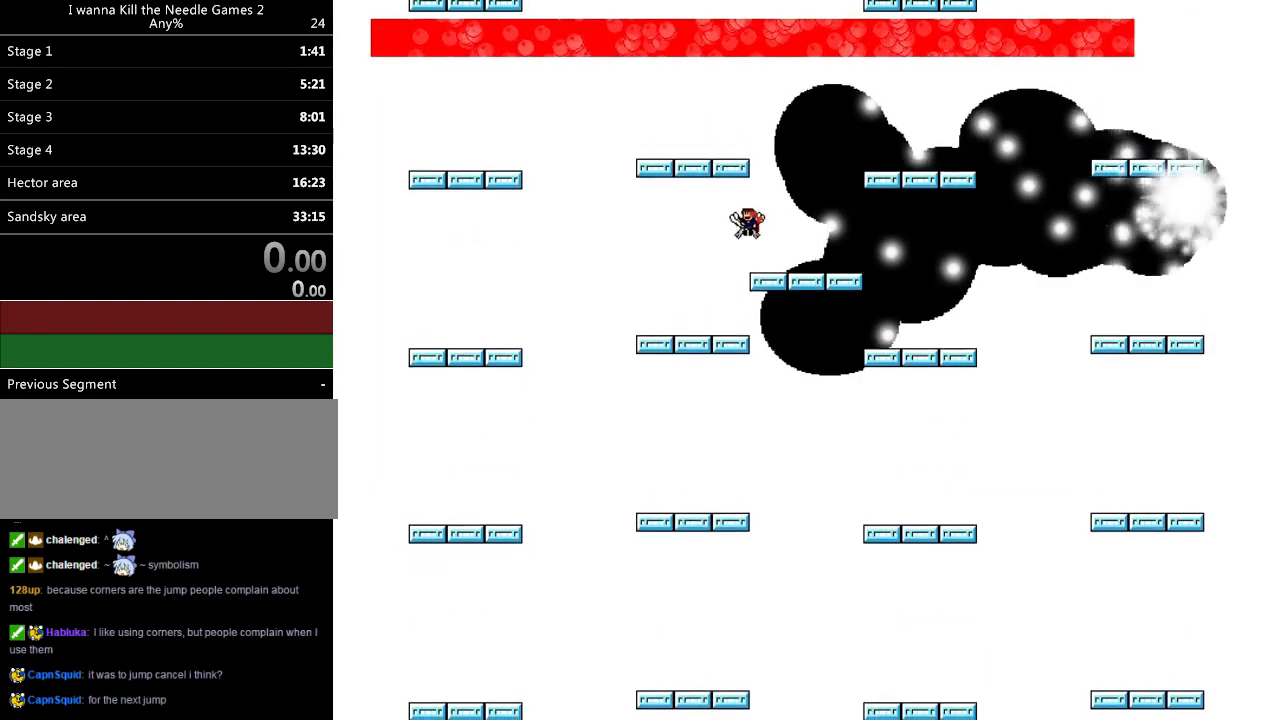
{"keys": ["right"], "events": [[340, "right", "down"], [380, "left", "up"]]}
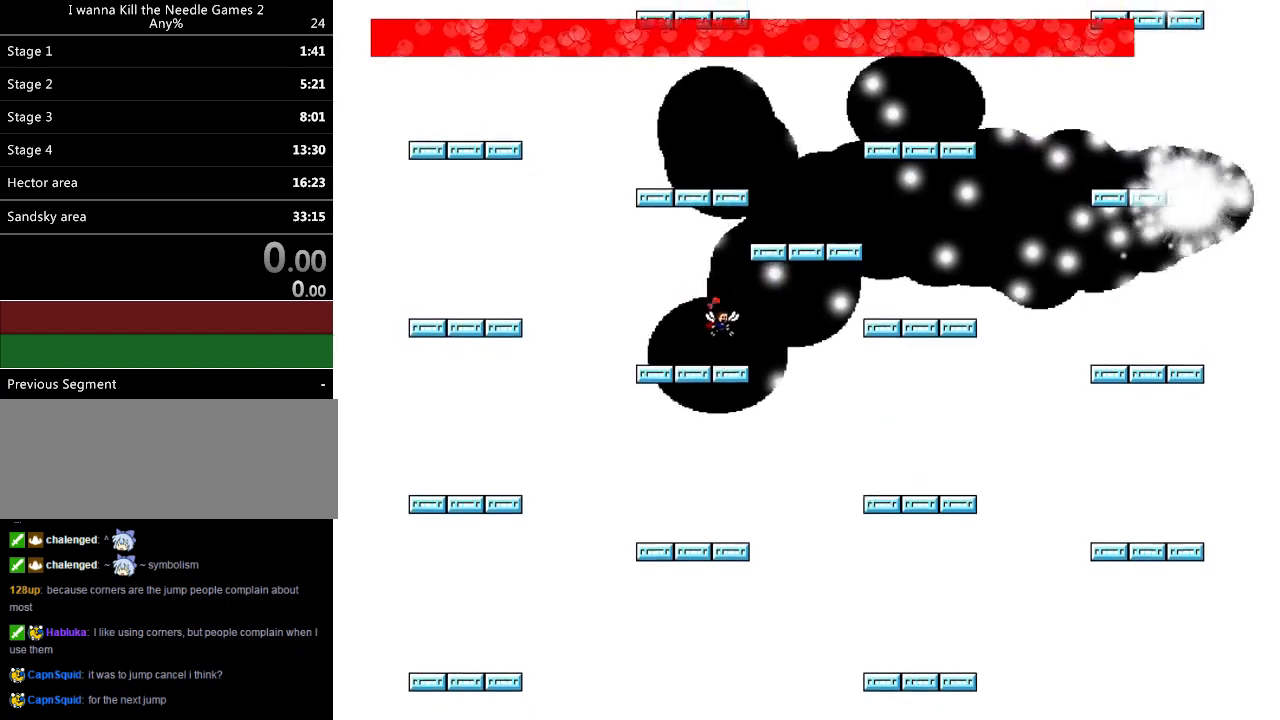
{"keys": ["right"], "events": [[80, "right", "up"], [300, "left", "down"], [440, "left", "up"], [440, "right", "down"]]}
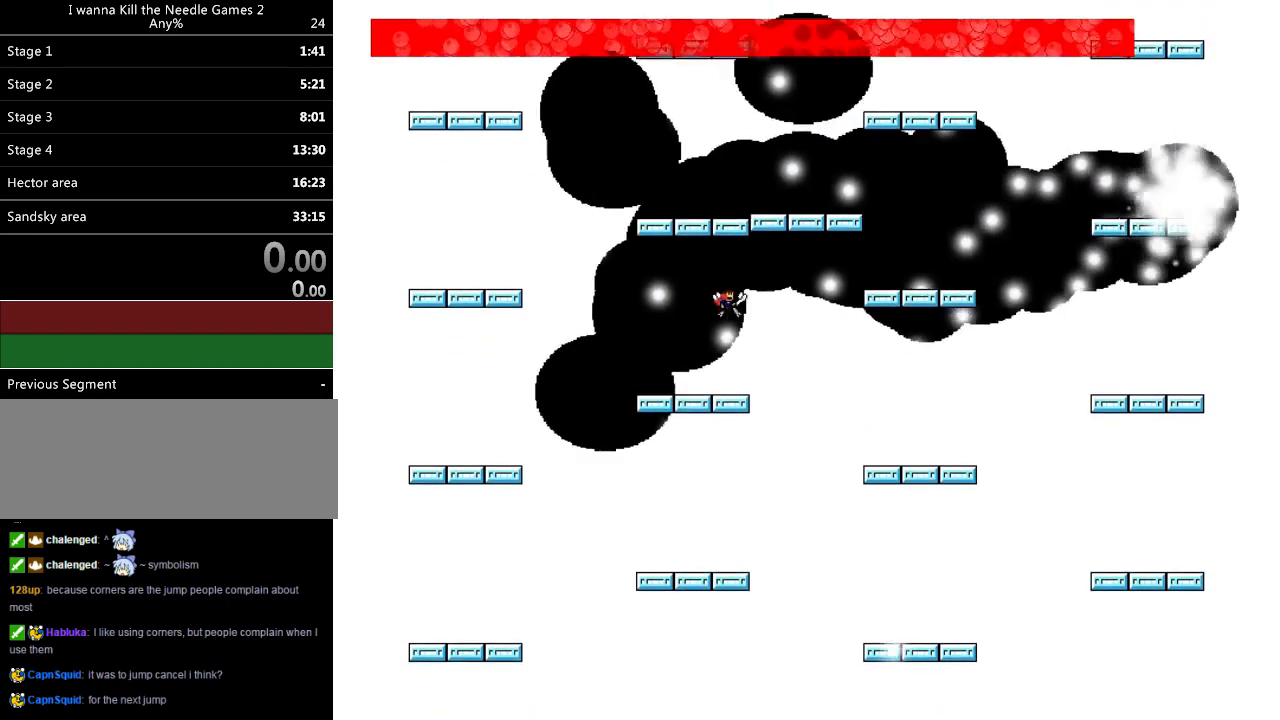
{"keys": ["right"], "events": [[140, "z", "down"], [220, "z", "up"]]}
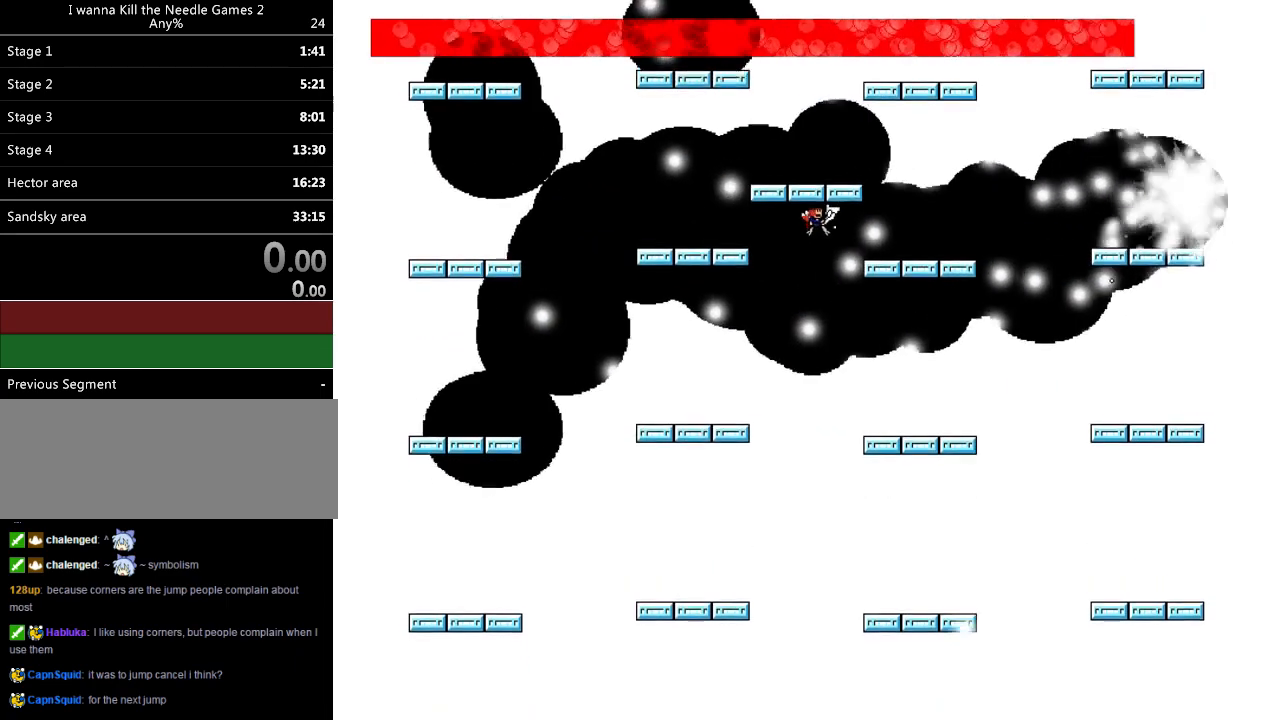
{"keys": [], "events": [[20, "z", "down"], [80, "z", "up"], [300, "right", "up"]]}